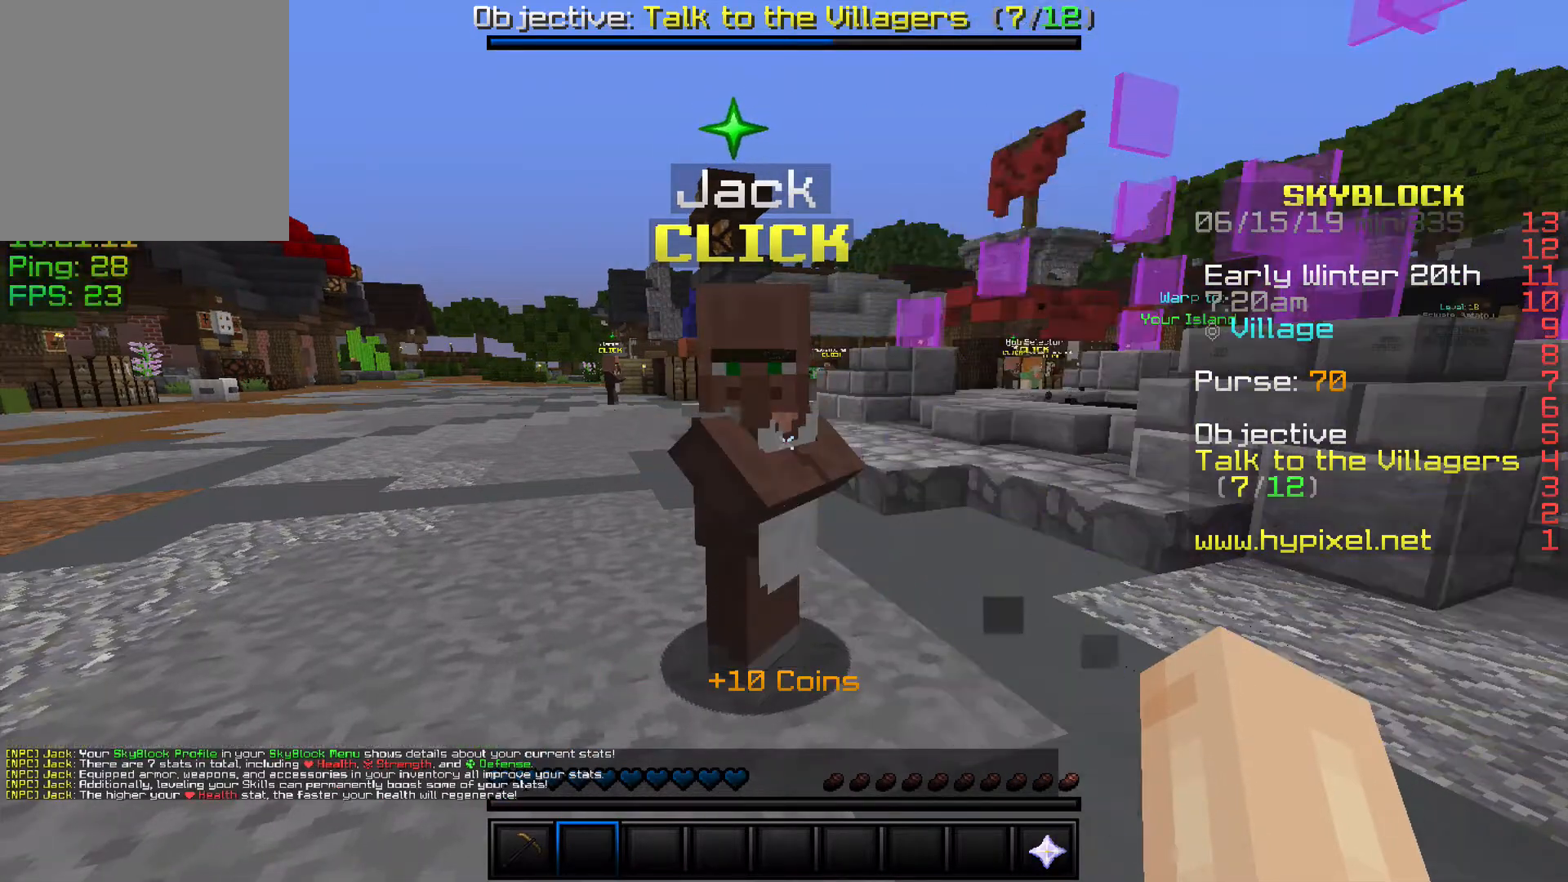
Gameplay with keyboard; each line is a JSON object with the keys held at the frame after it. "events" lists presses ("down") and releases ("up") of "a", "d", "s", "space" and "w" between this image and that frame as [ms after this image, input, new state], when the widget could be followed in between. No other keys are recorded. Mouse input is not recorded.
{"keys": ["a", "w"], "events": [[167, "w", "down"], [333, "a", "down"]]}
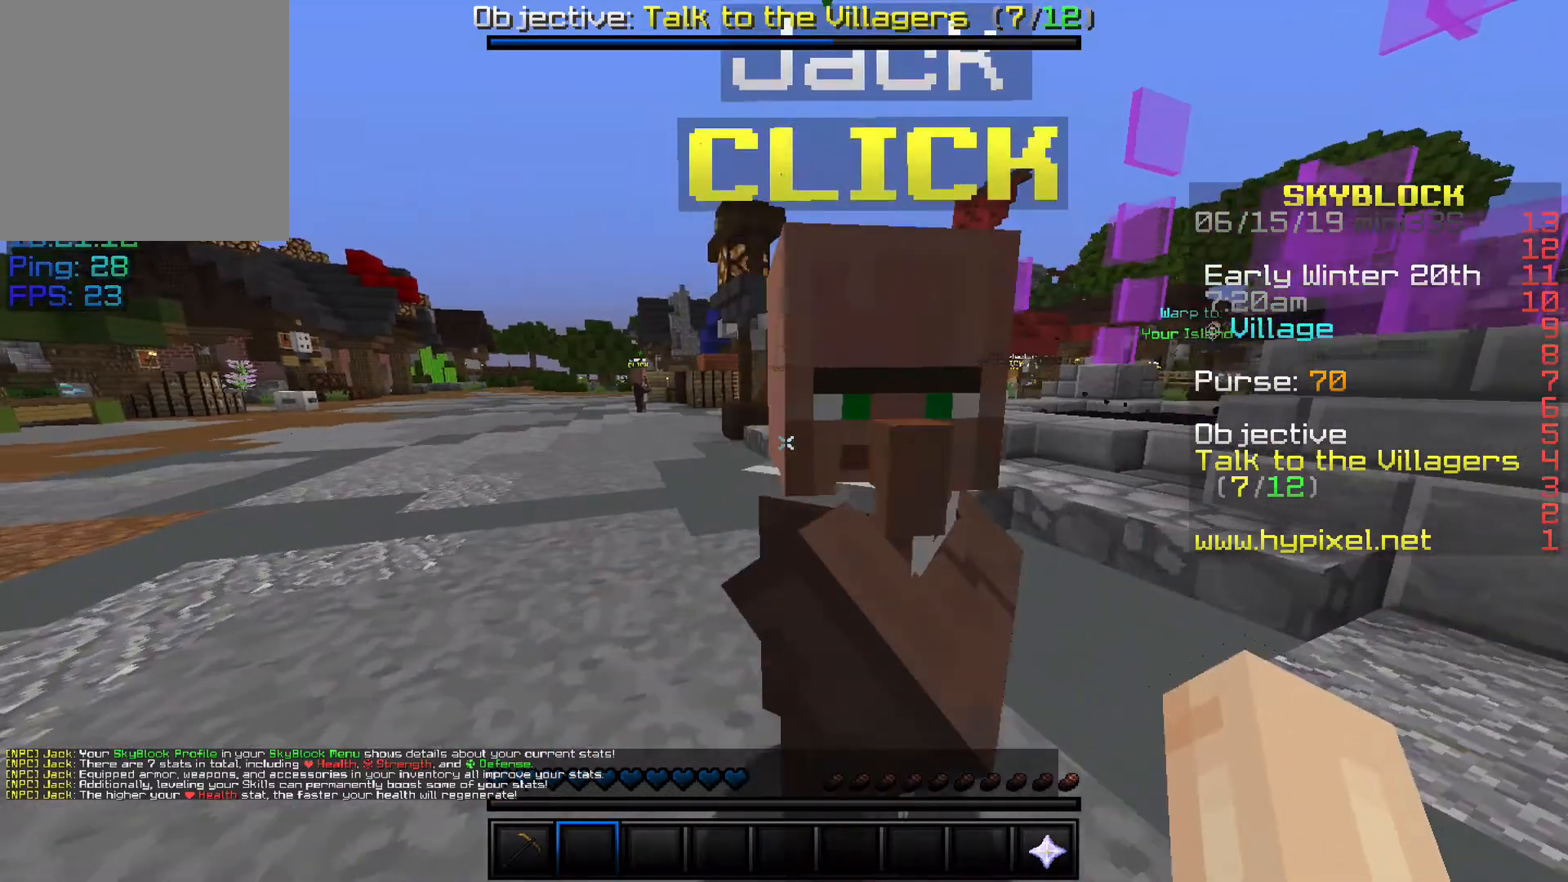
{"keys": ["w"], "events": [[367, "a", "up"]]}
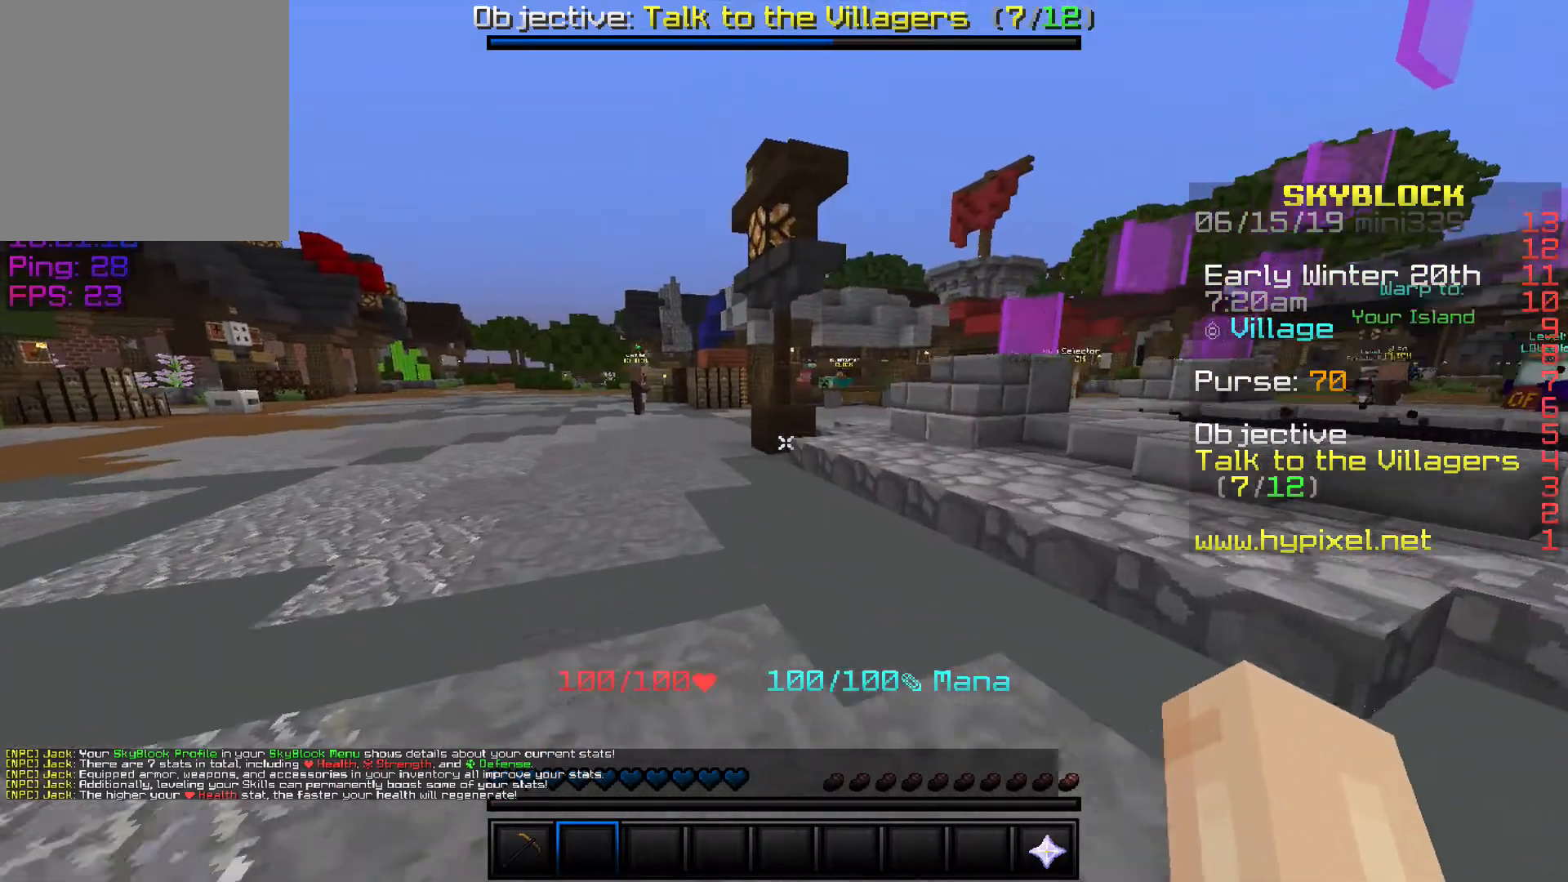
{"keys": ["a", "w"], "events": [[67, "a", "down"]]}
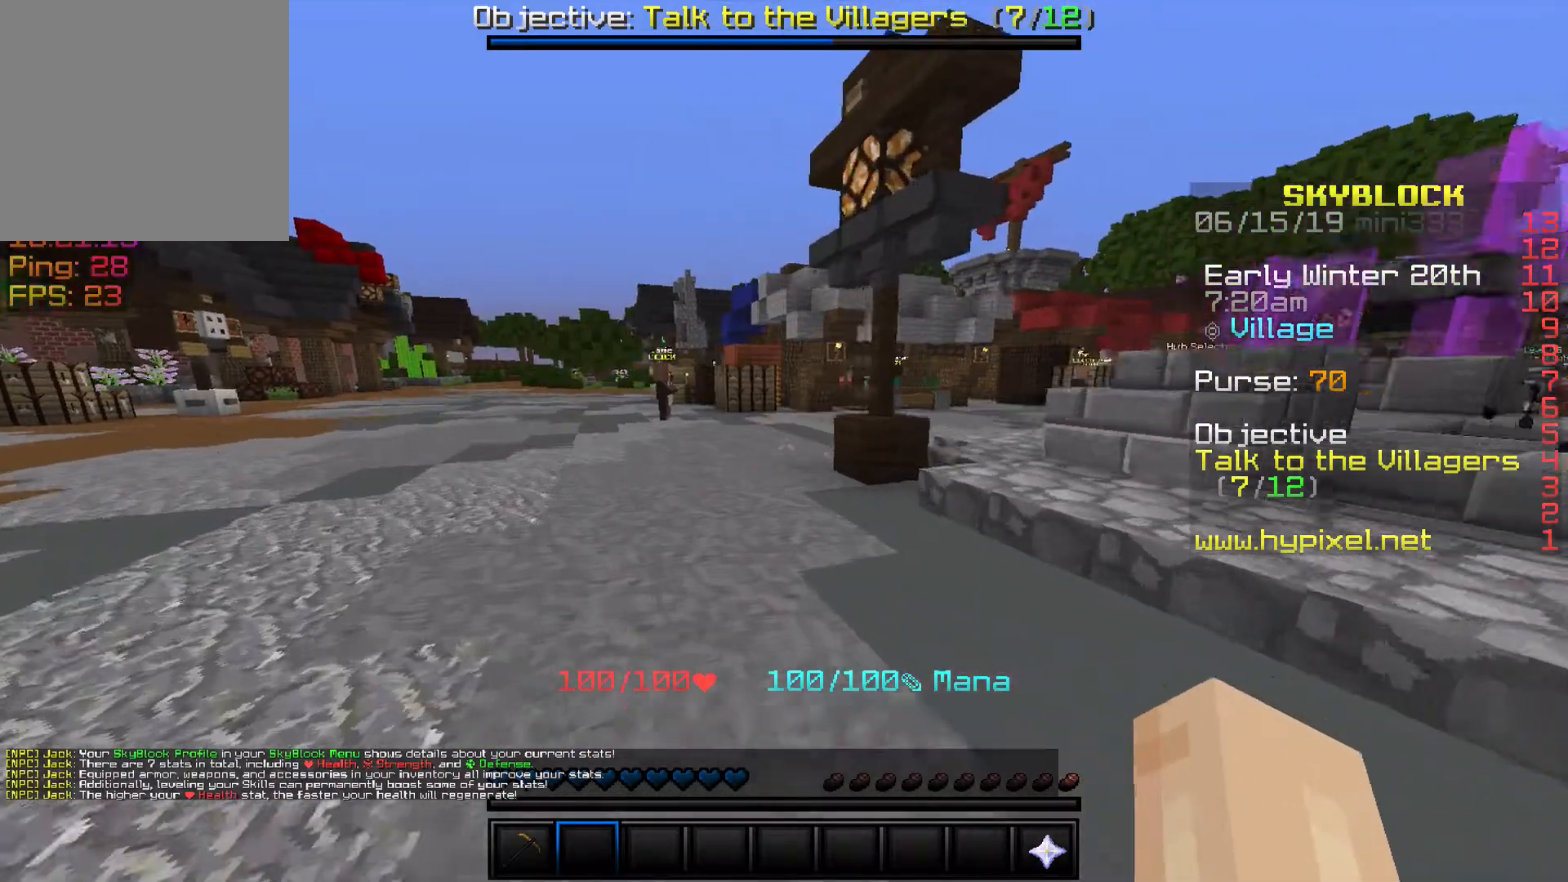
{"keys": ["a", "w"], "events": []}
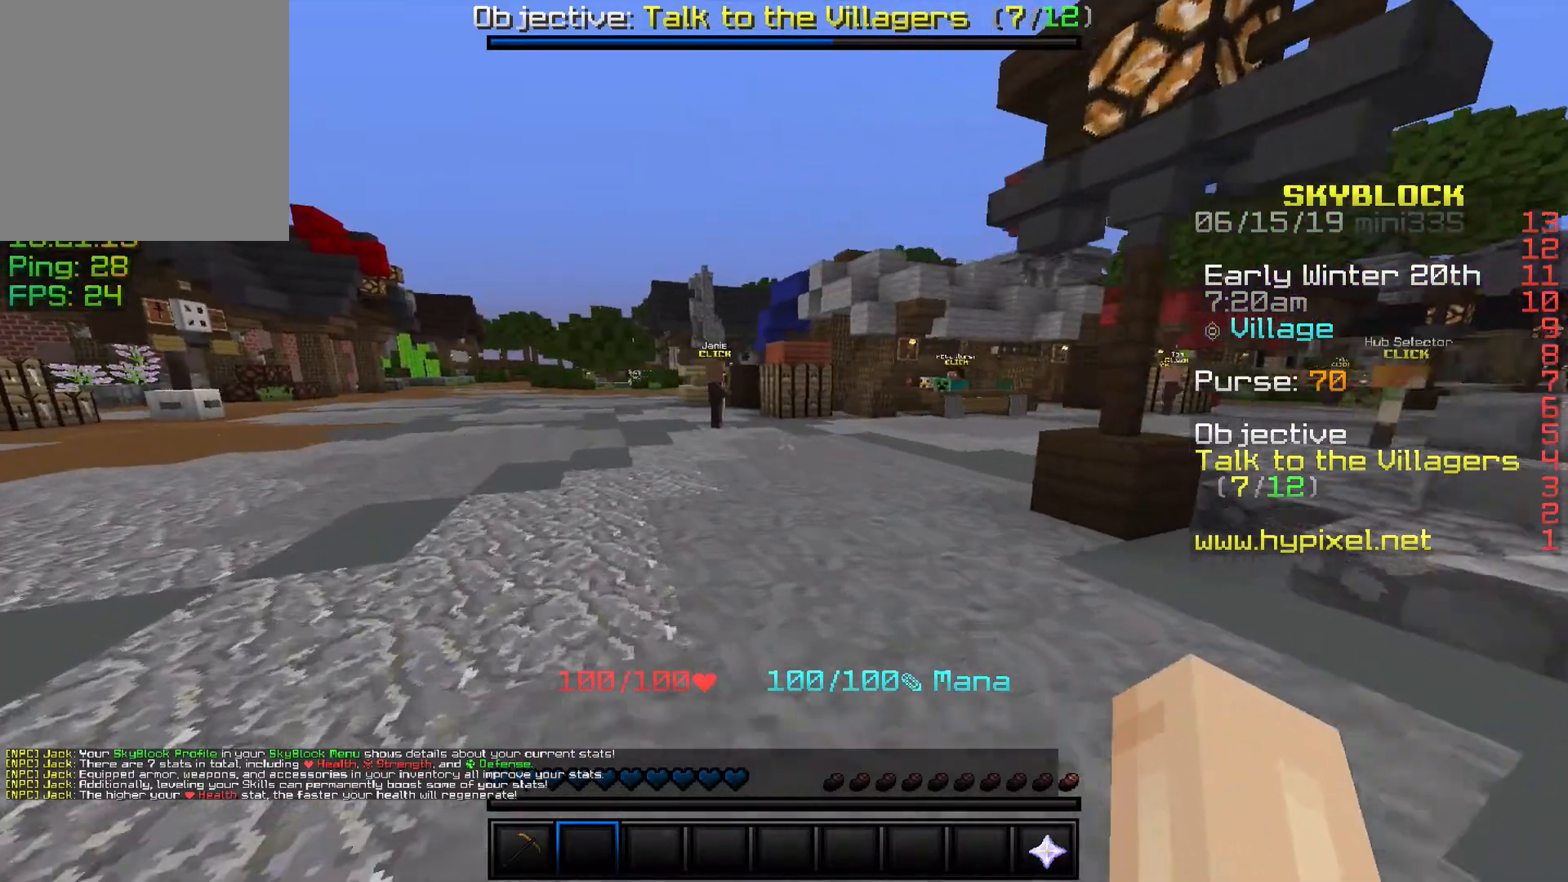
{"keys": ["w"], "events": [[367, "a", "up"]]}
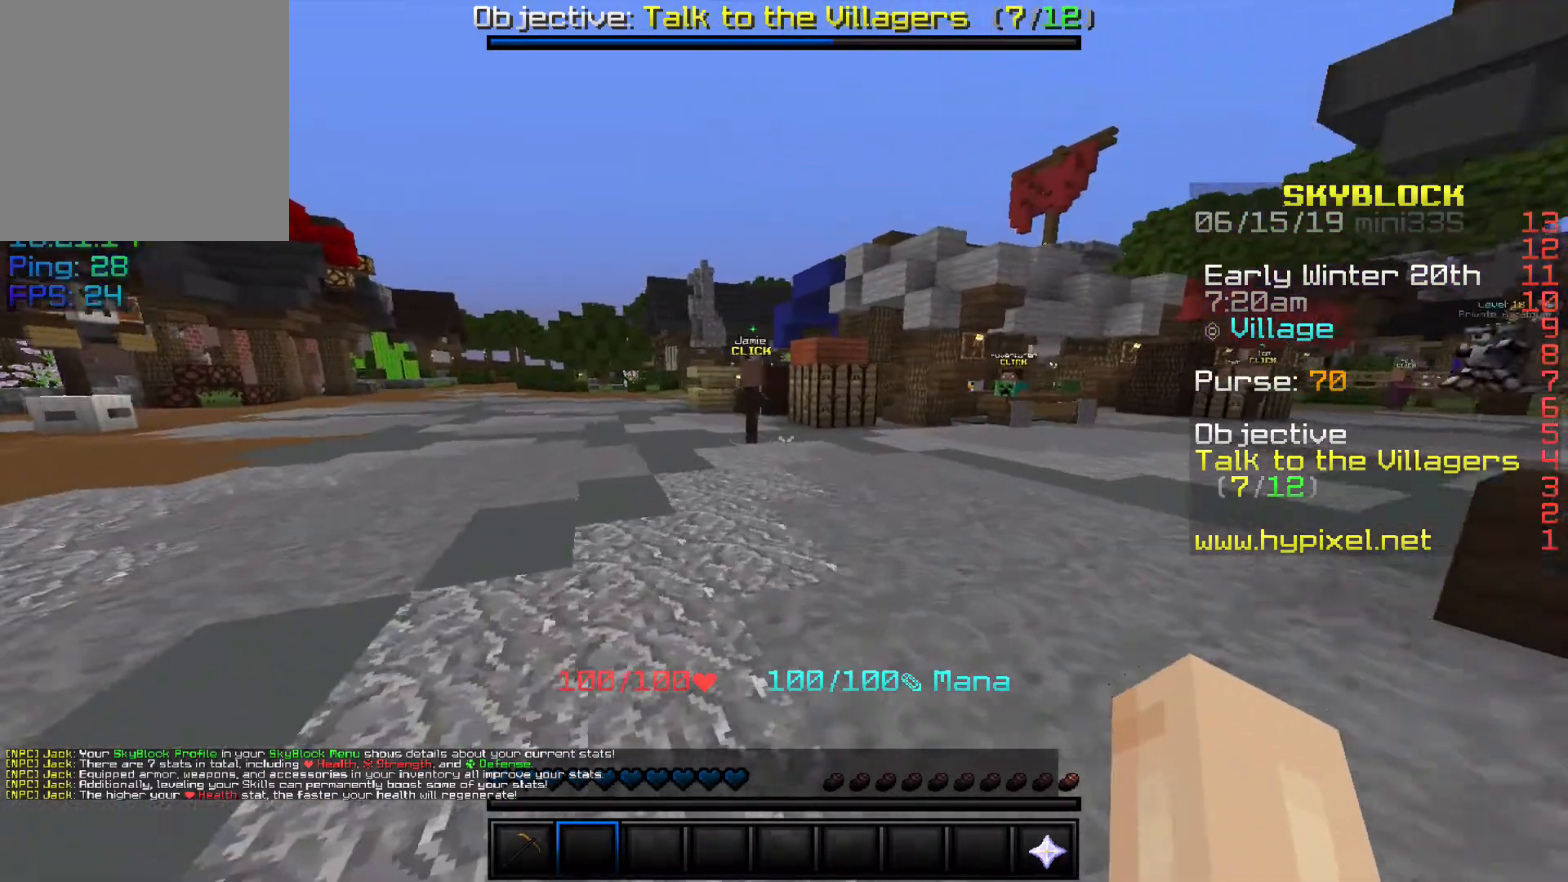
{"keys": ["a", "w"], "events": [[267, "a", "down"]]}
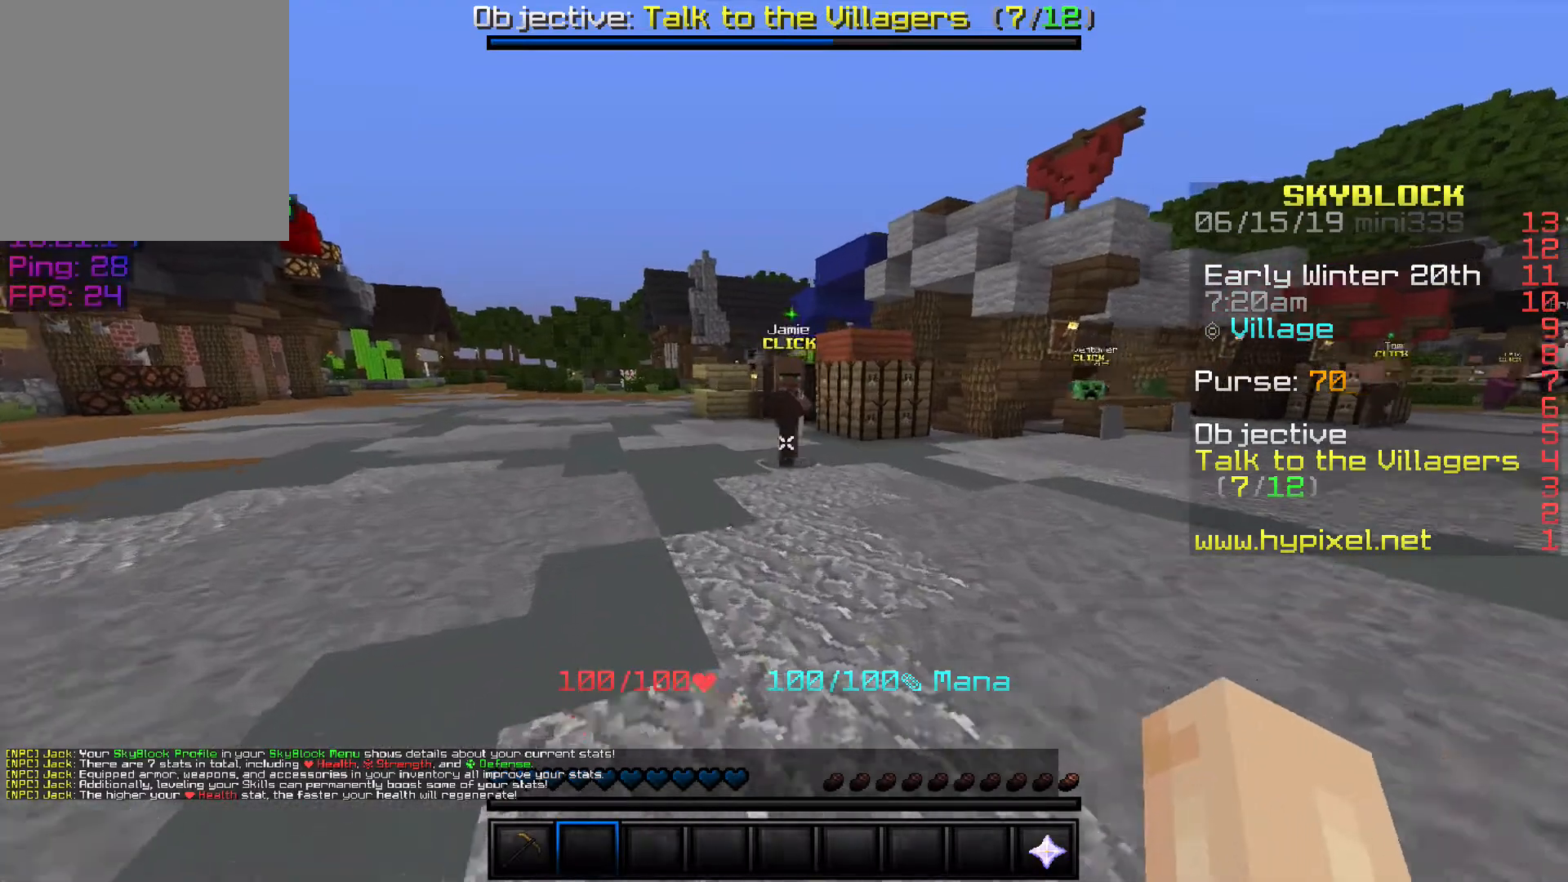
{"keys": ["a", "w"], "events": [[67, "a", "up"], [400, "a", "down"]]}
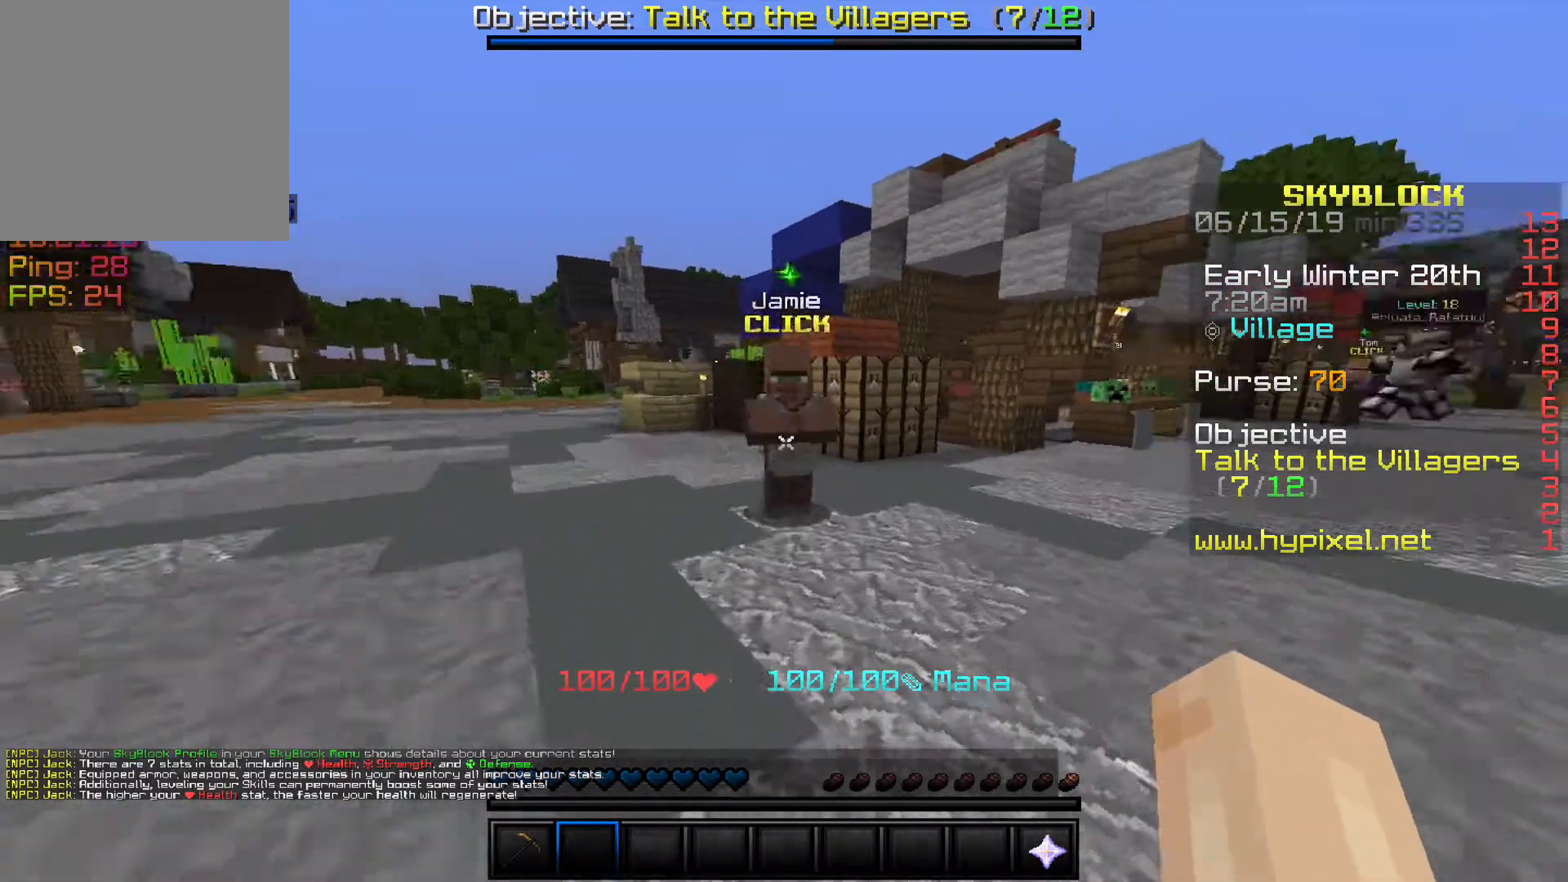
{"keys": ["a", "w"], "events": []}
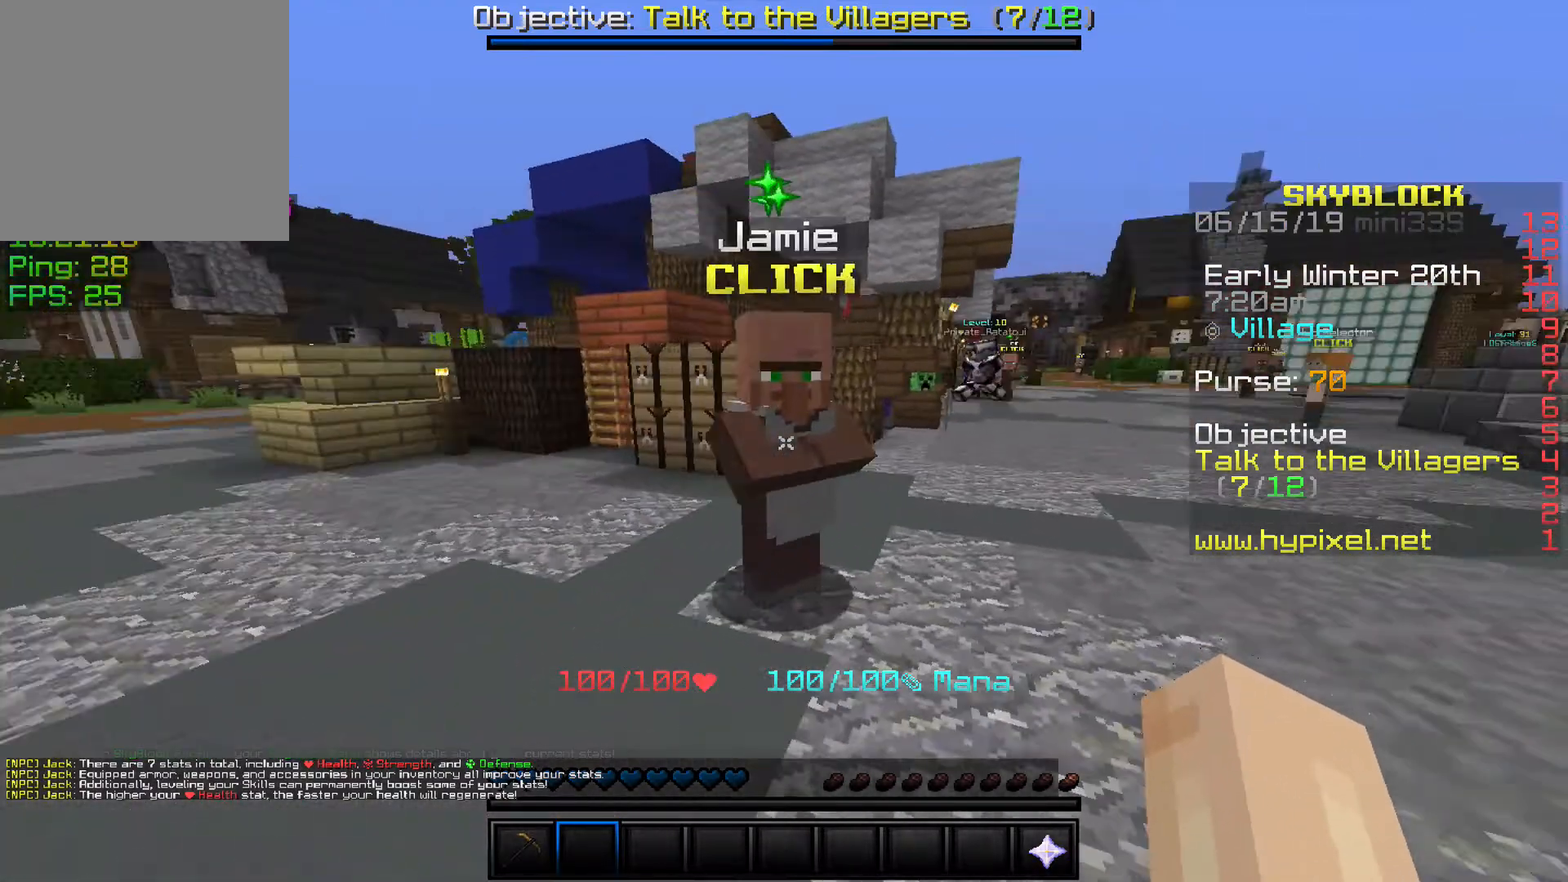
{"keys": [], "events": [[33, "w", "up"], [133, "a", "up"]]}
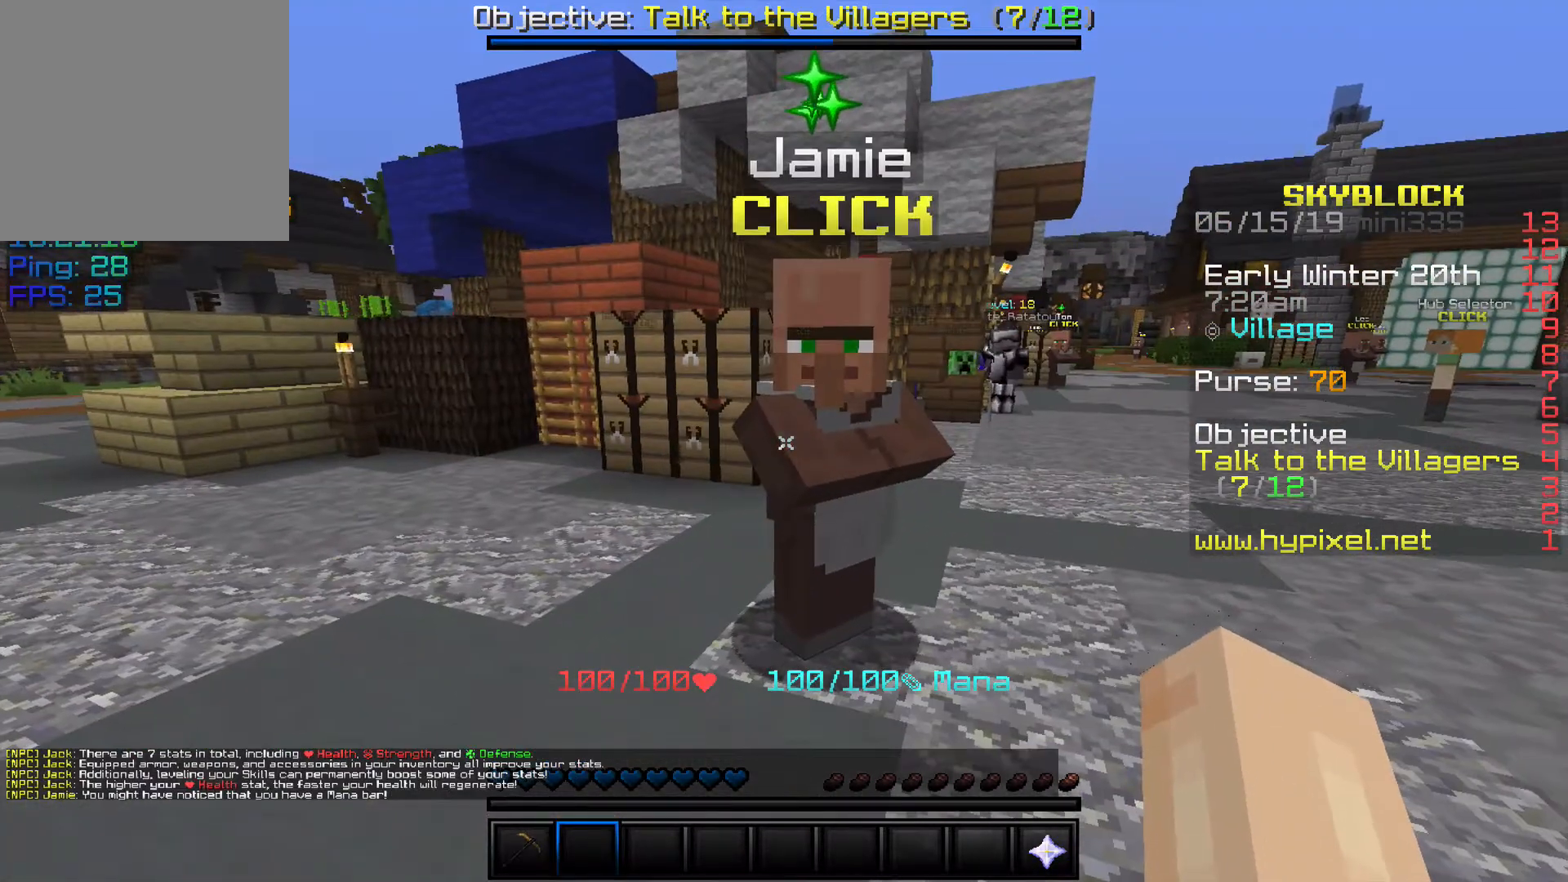
{"keys": [], "events": []}
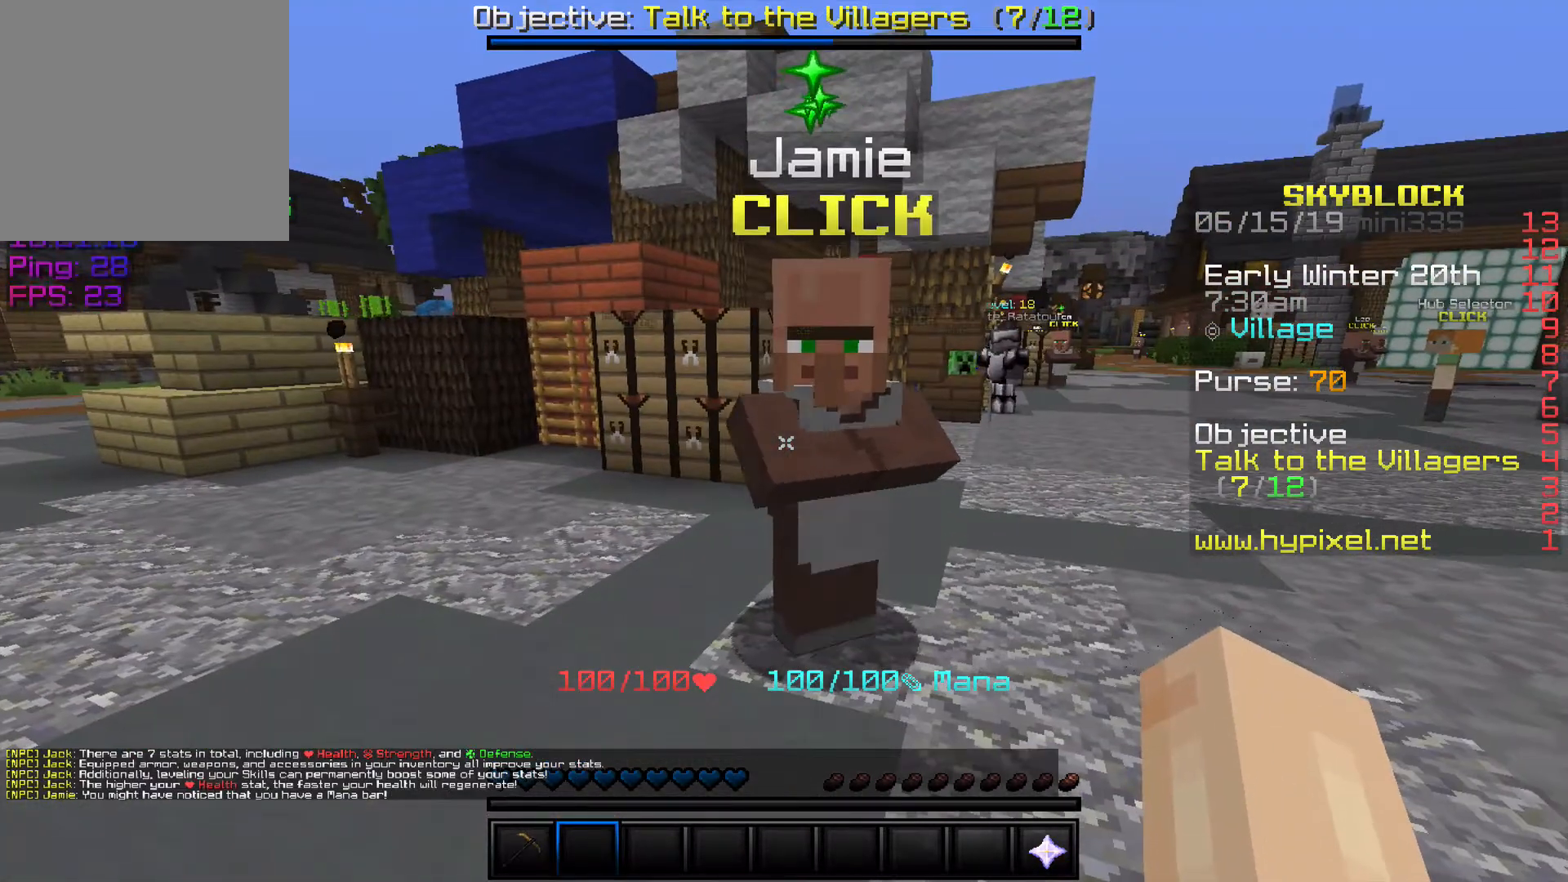
{"keys": [], "events": []}
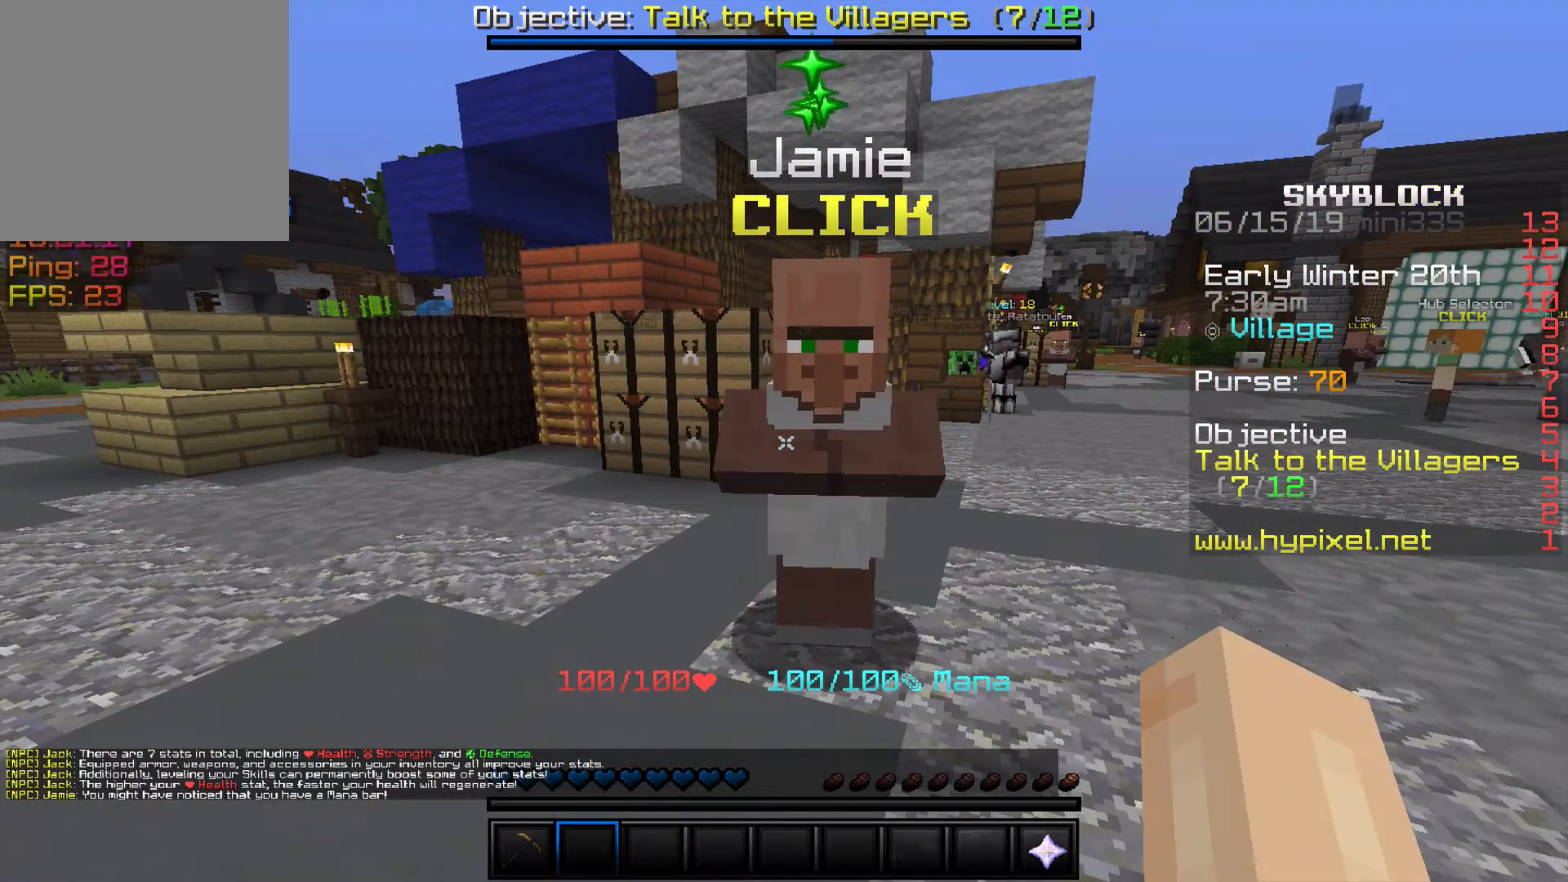
{"keys": [], "events": []}
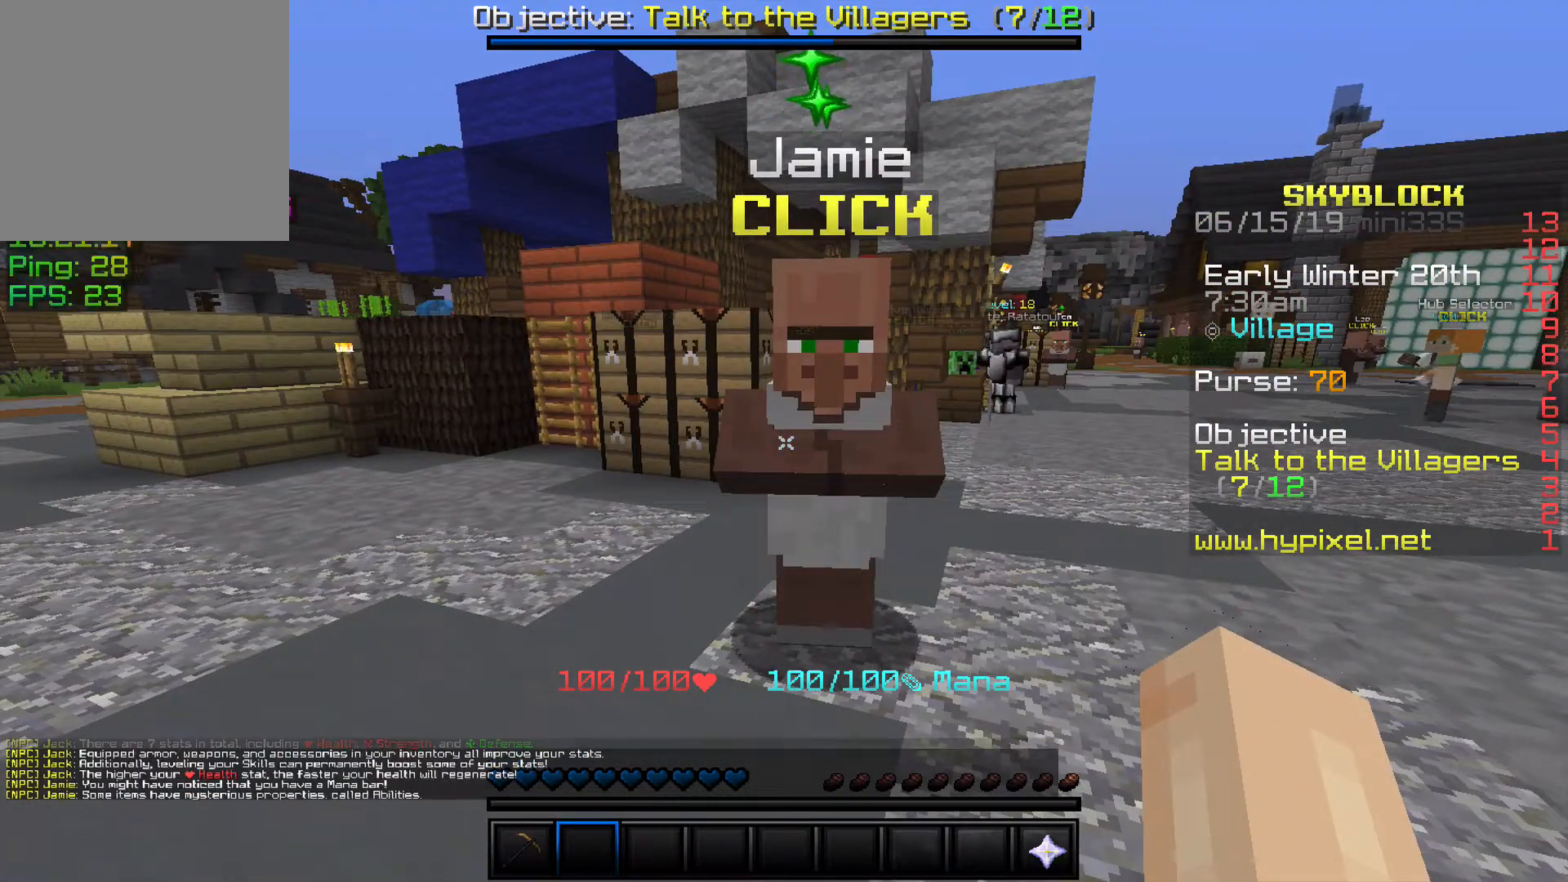
{"keys": [], "events": []}
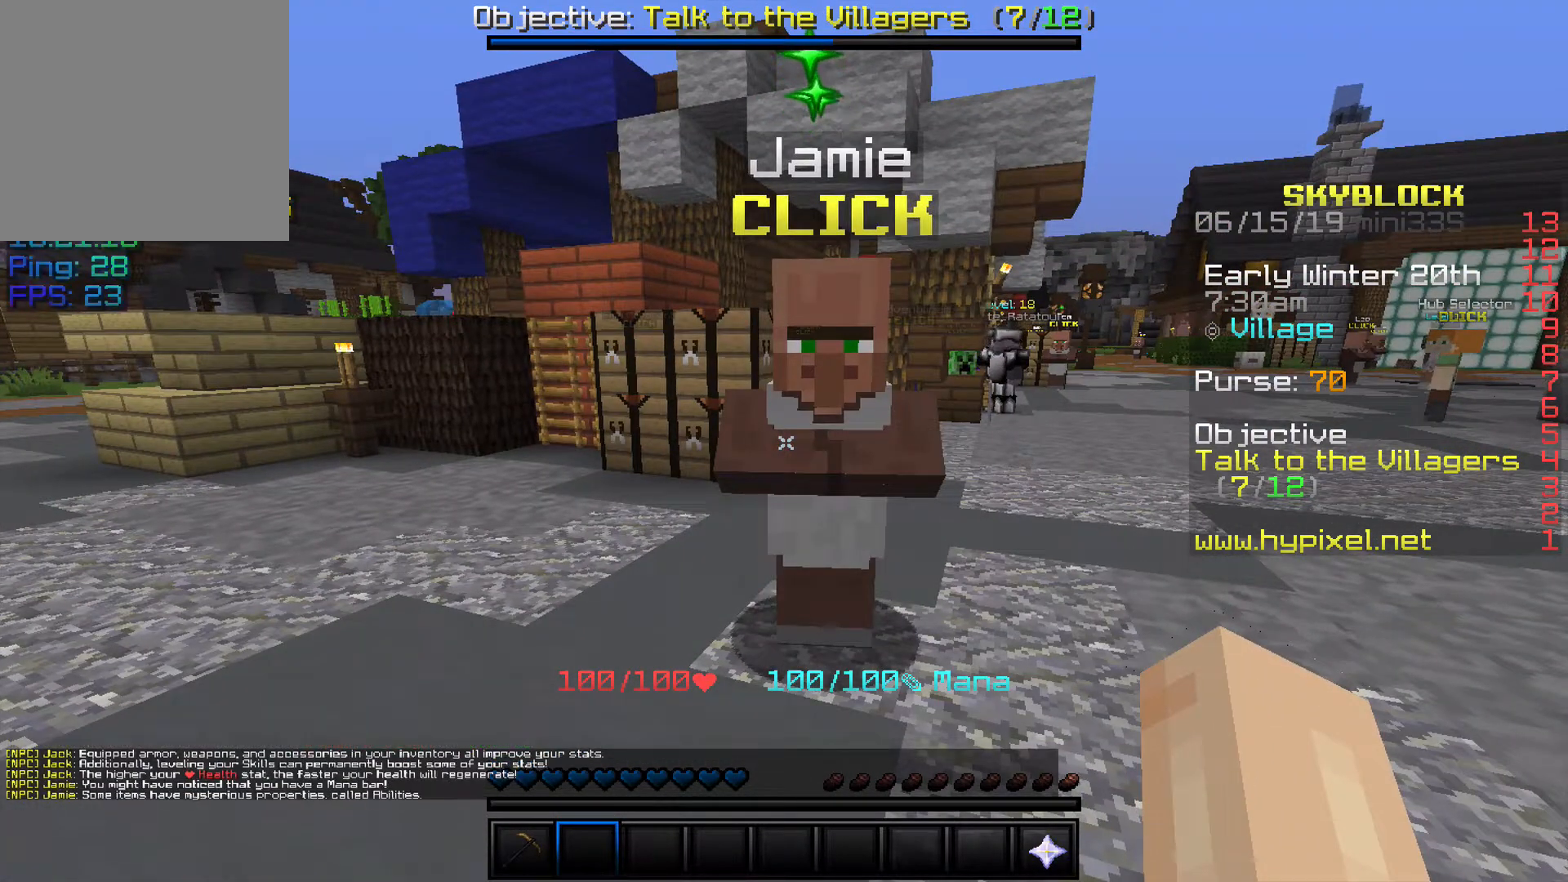
{"keys": [], "events": []}
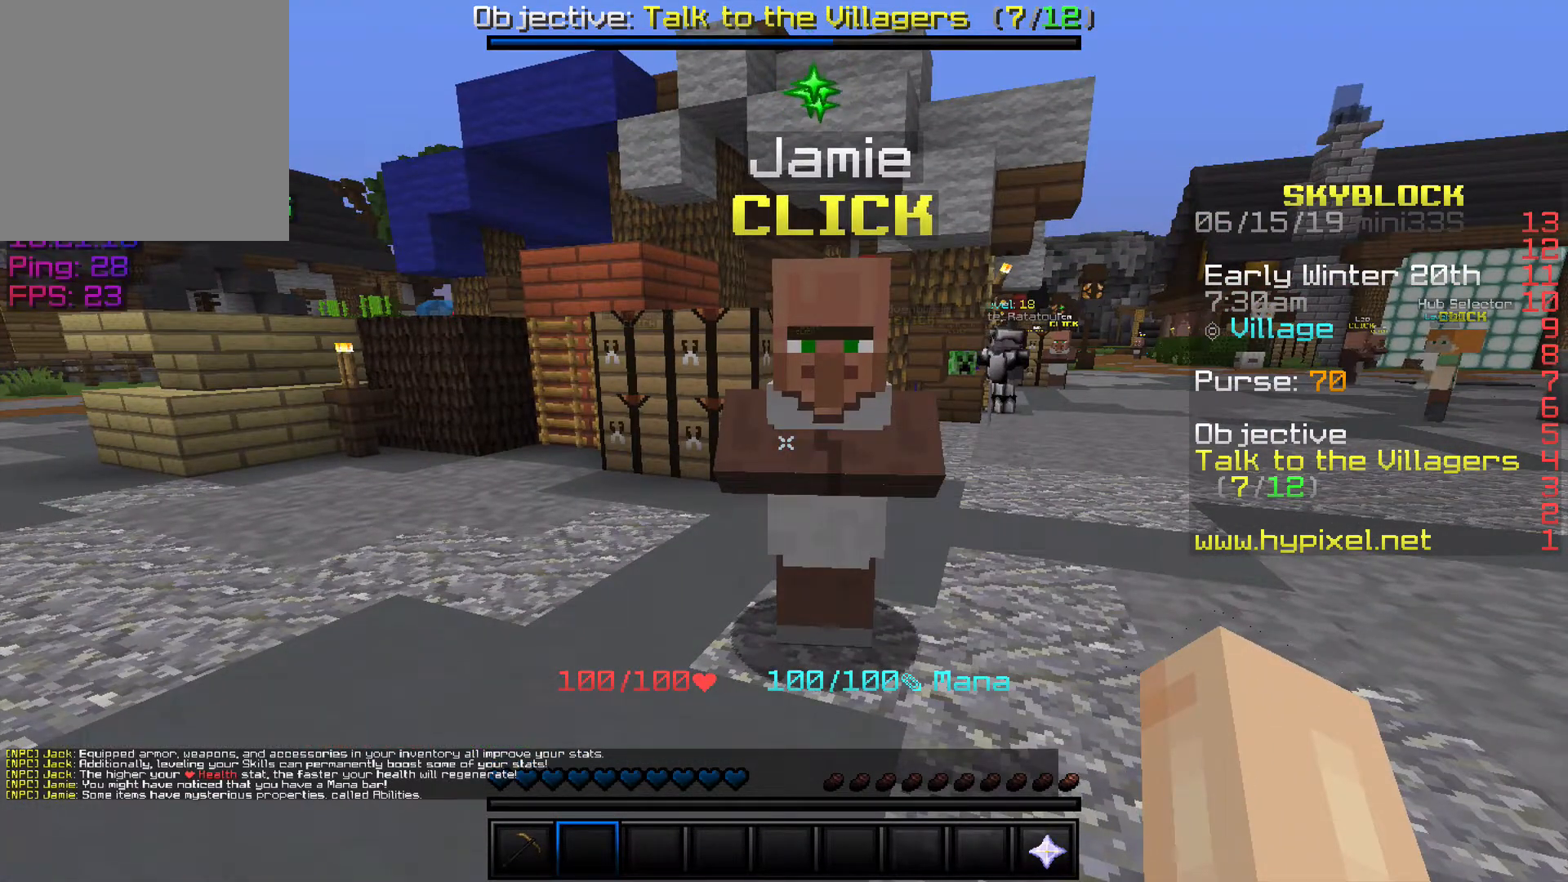
{"keys": [], "events": []}
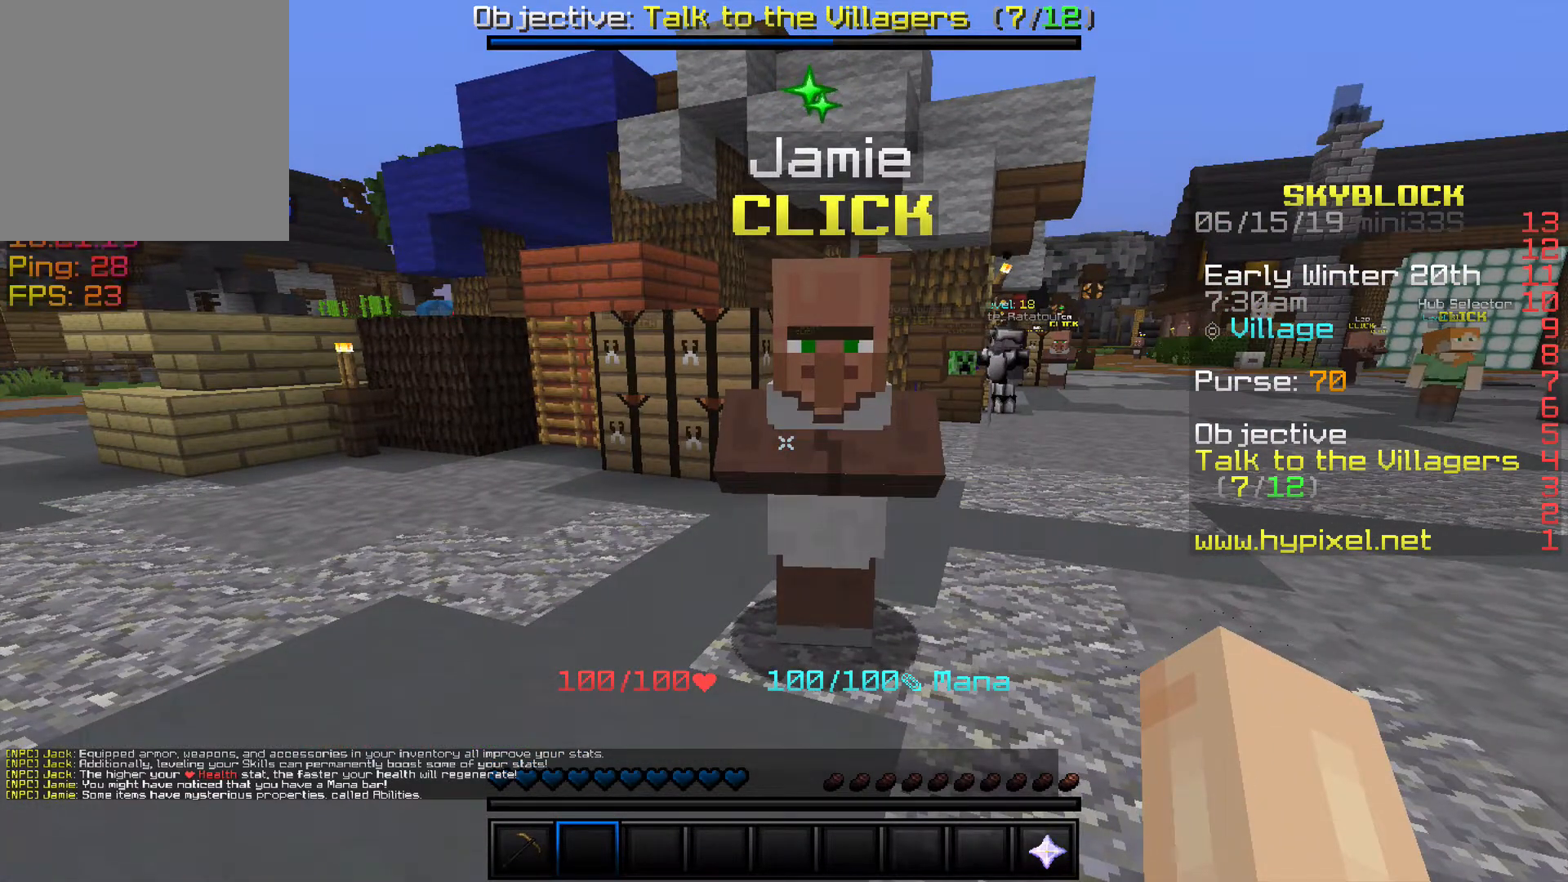
{"keys": [], "events": []}